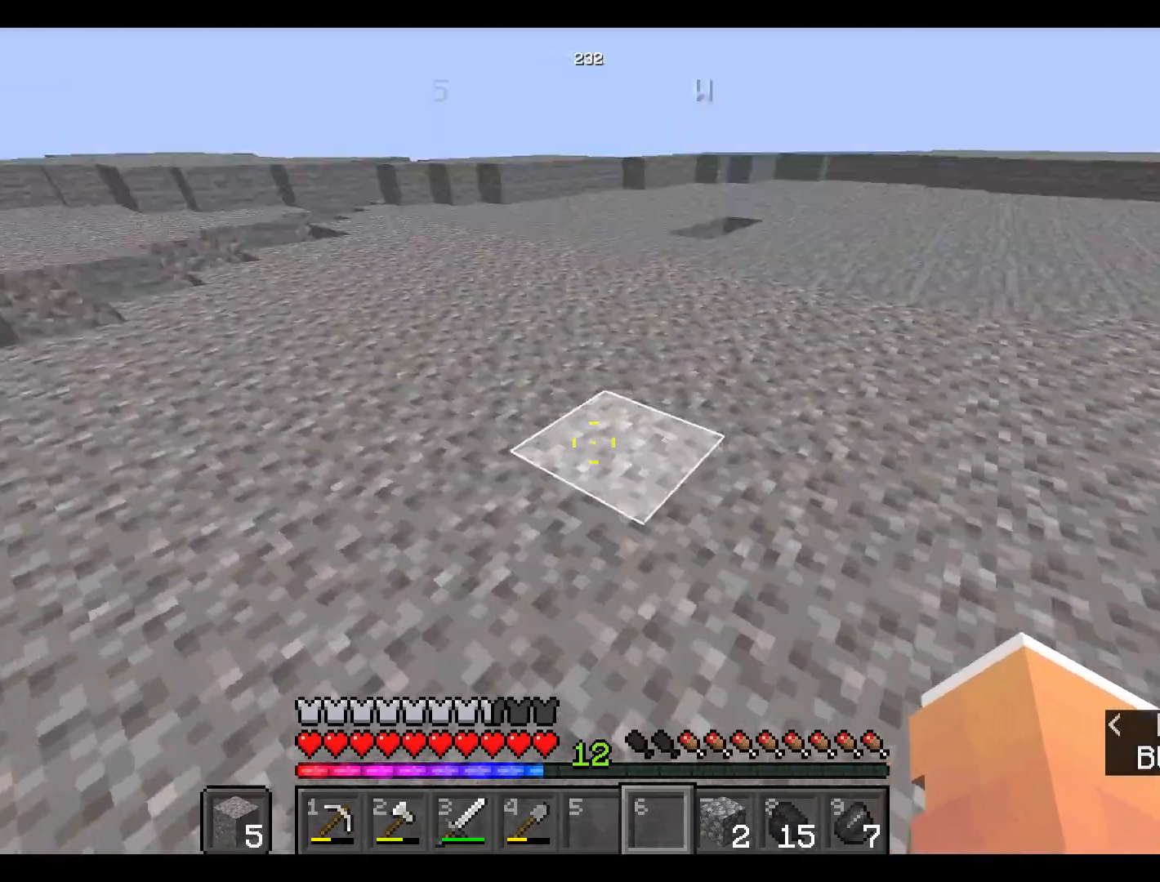
Gameplay with keyboard and mouse; each line is a JSON object with the keys and mouse buttons held at the frame after it. "events" lists presses ("down") and releases ("up") of "a", "d", "s", "space", "w", "mouse_left" and "mouse_right" between this image and that frame as [ms after this image, input, new state], when the widget could be followed in between. "mouse_left", "mouse_right" = the "left", "right" buttons of the "mouse" list. No other keys are recorded. Fast repeated clicks can show as one long hold. Not read: mouse_move.
{"keys": ["space", "w"], "mouse": [], "events": [[267, "space", "down"]]}
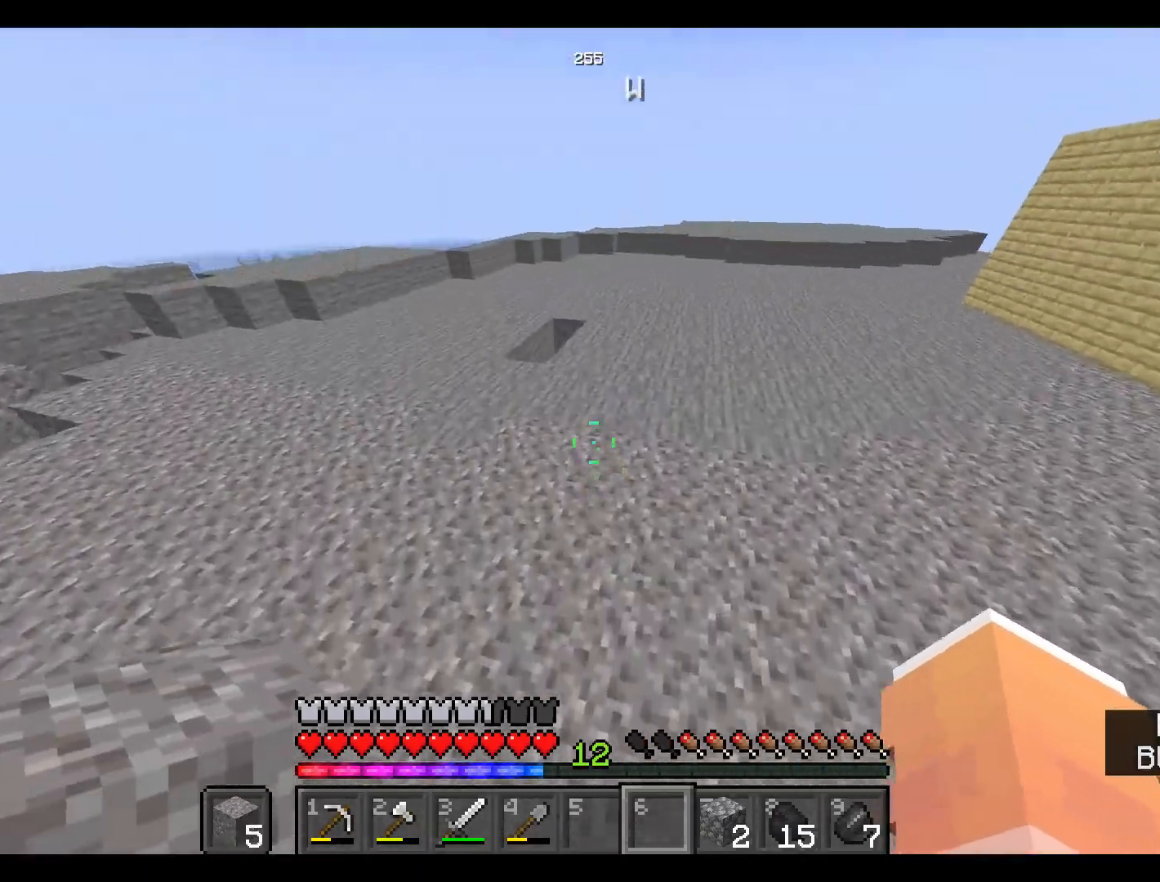
{"keys": ["space", "w"], "mouse": [], "events": []}
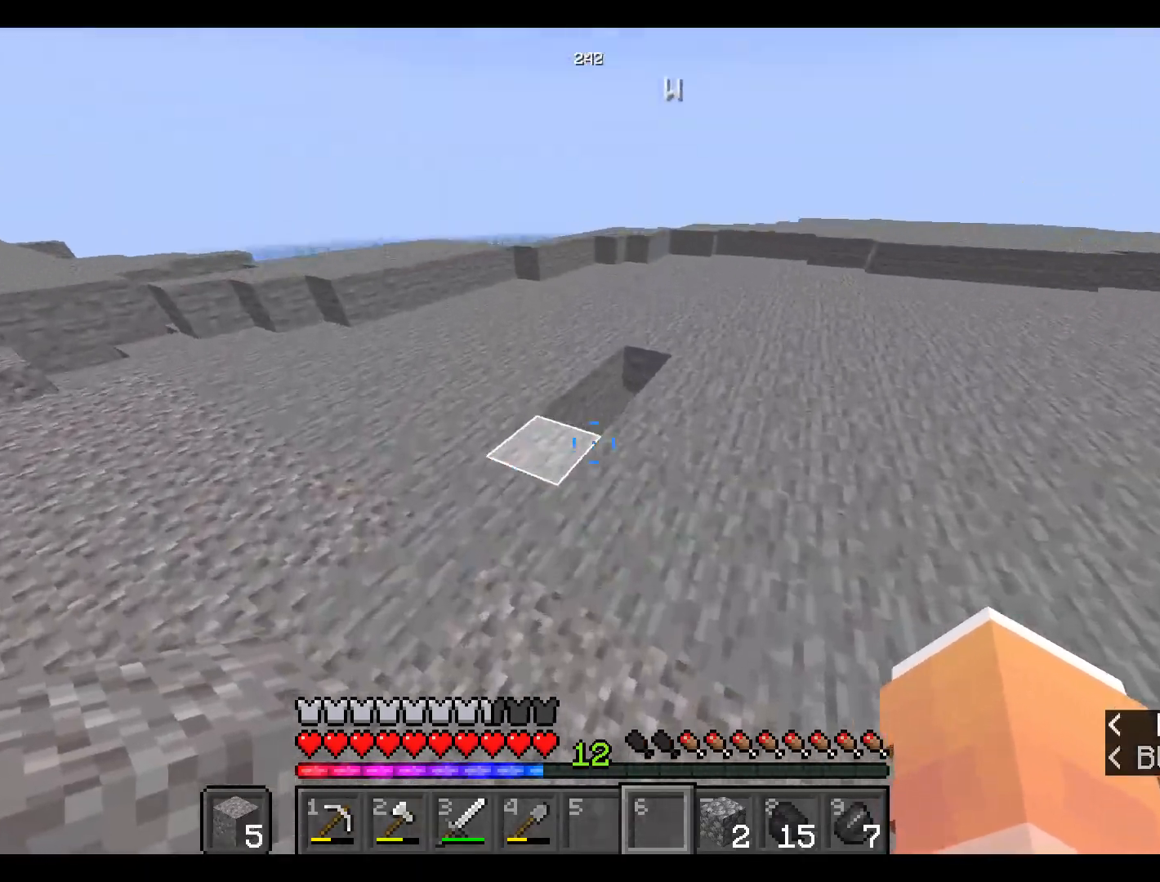
{"keys": ["w"], "mouse": [], "events": [[34, "space", "up"]]}
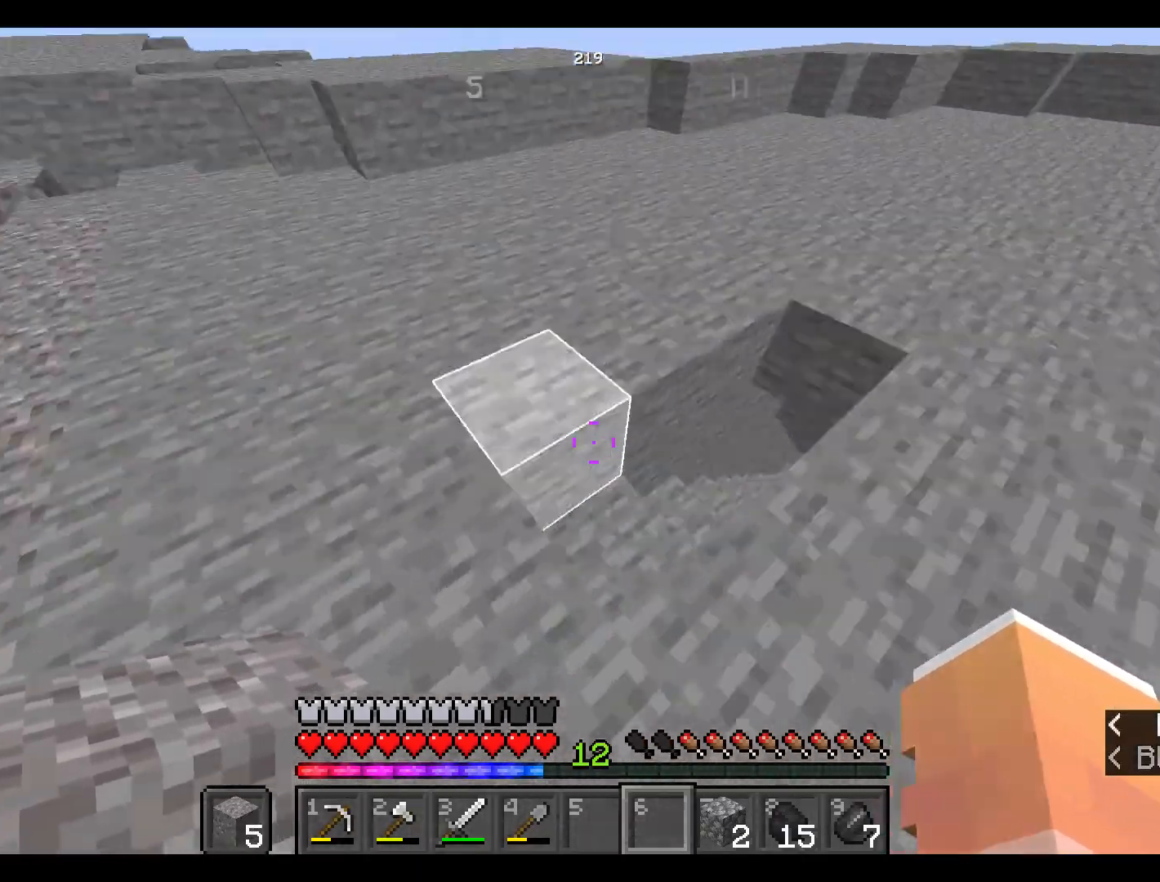
{"keys": ["w"], "mouse": [], "events": []}
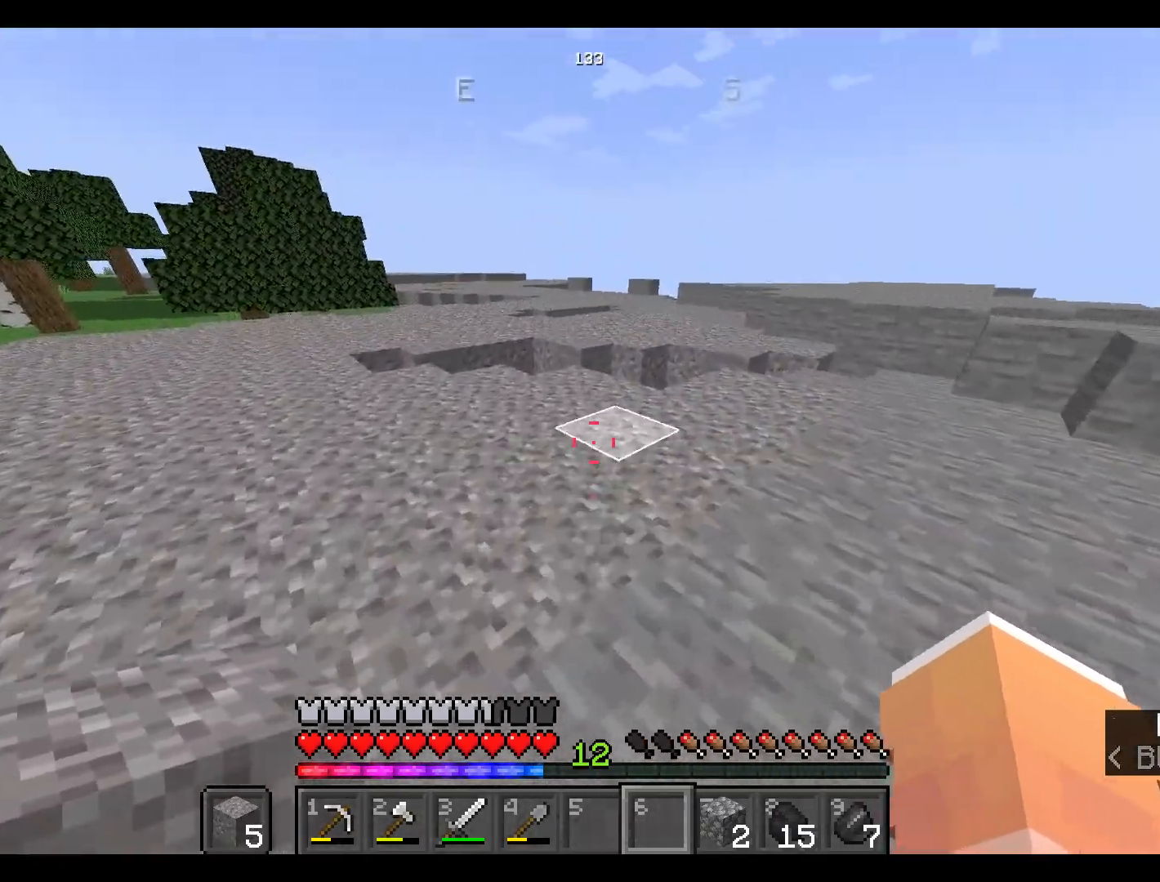
{"keys": ["w"], "mouse": [], "events": [[167, "space", "down"], [367, "space", "up"]]}
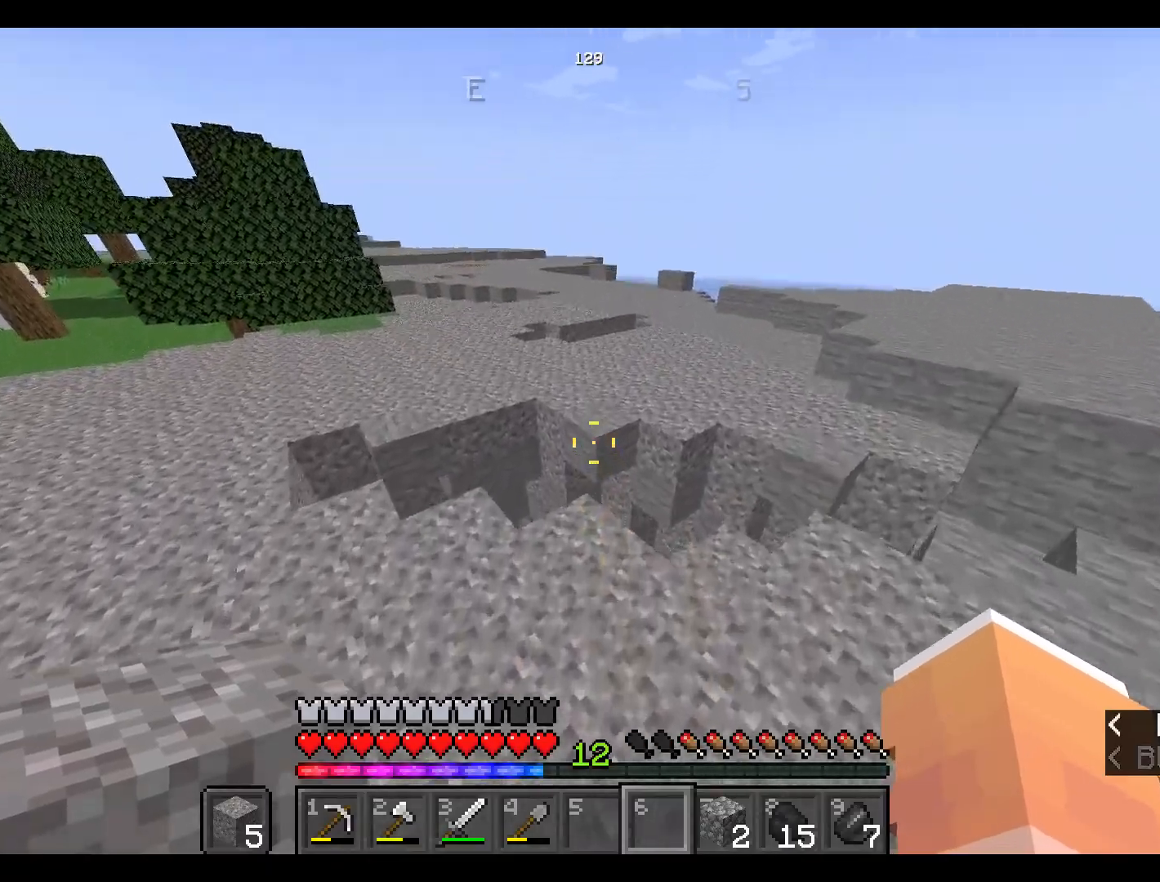
{"keys": ["w"], "mouse": [], "events": [[184, "w", "up"], [484, "w", "down"]]}
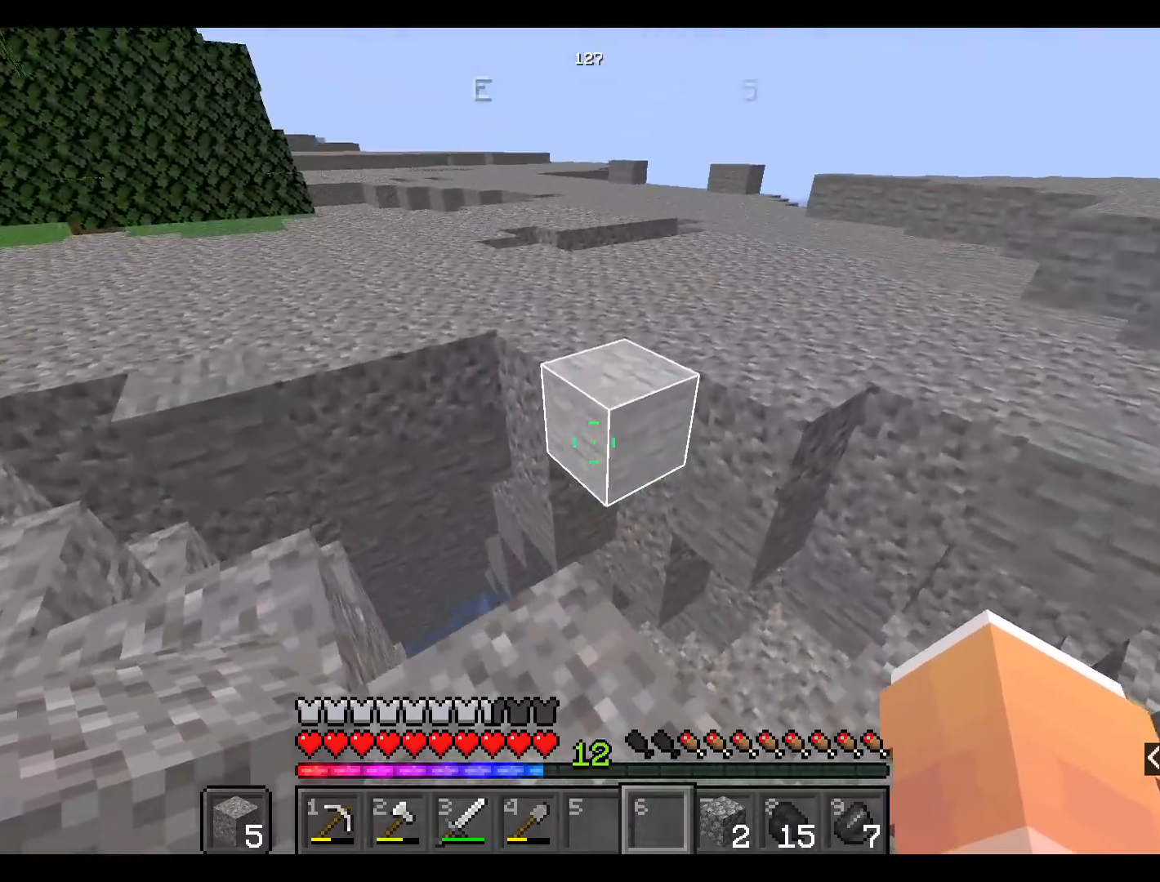
{"keys": [], "mouse": [], "events": [[150, "w", "up"]]}
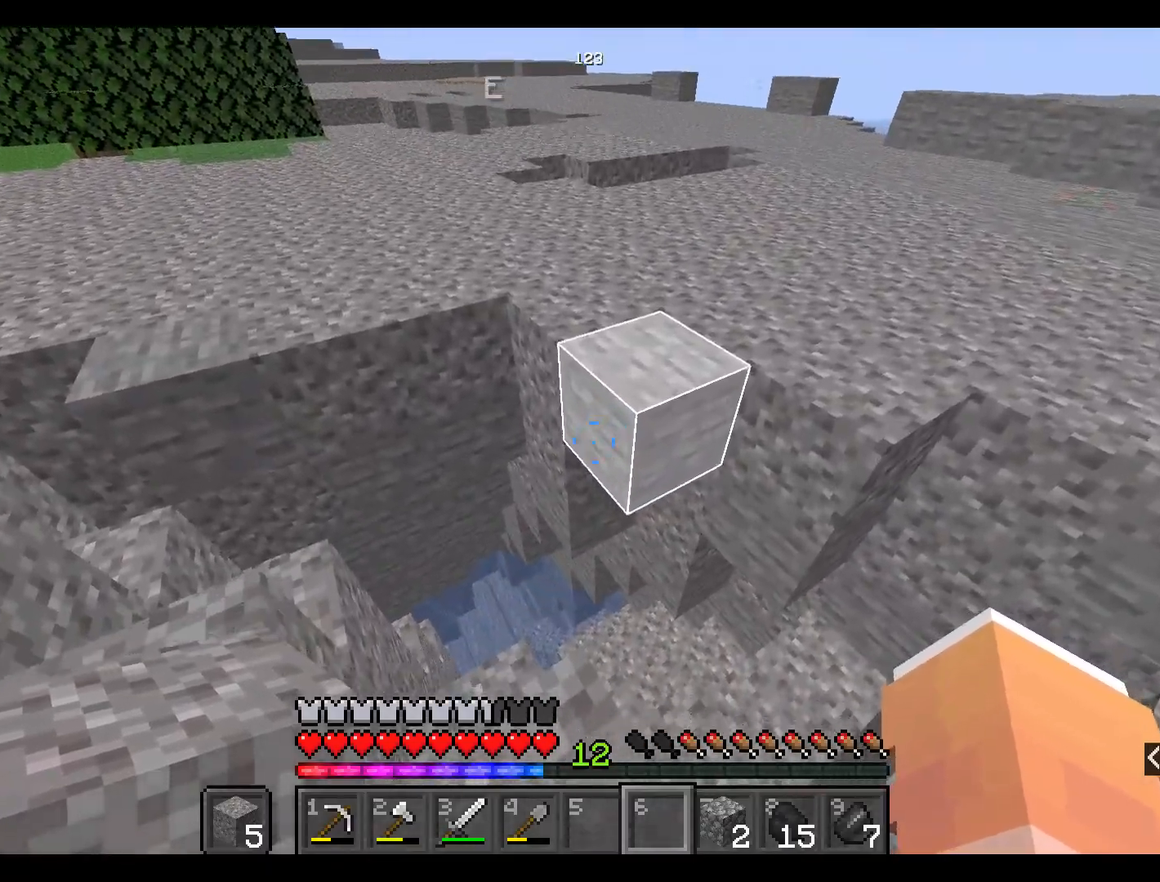
{"keys": [], "mouse": [], "events": []}
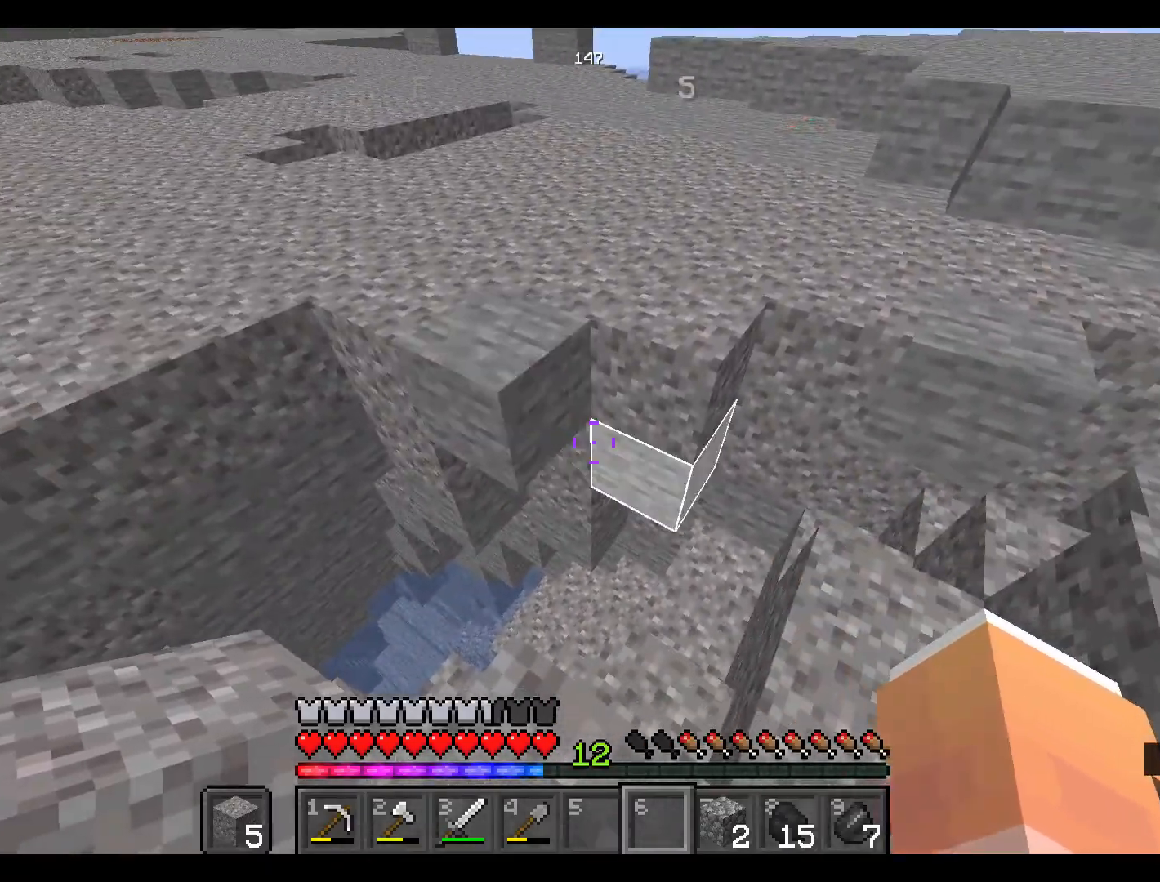
{"keys": ["w"], "mouse": [], "events": [[84, "w", "down"]]}
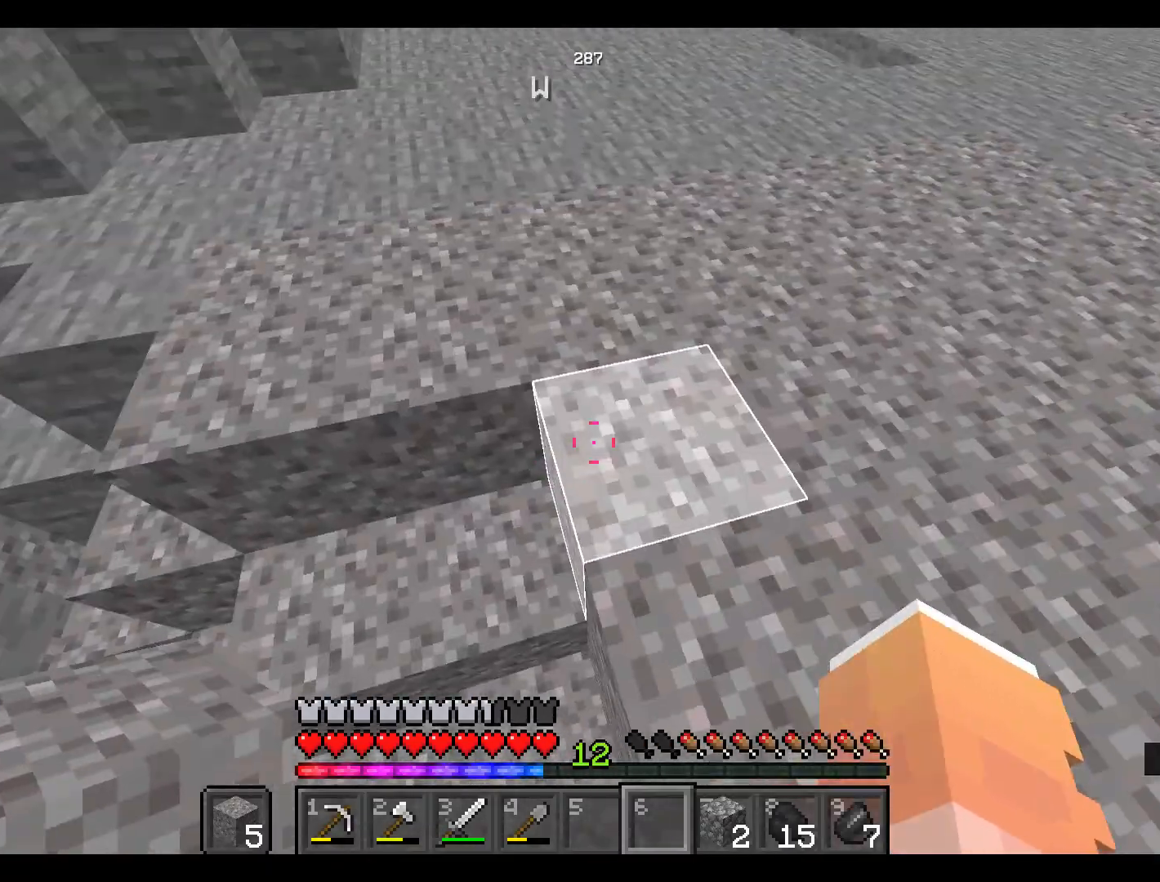
{"keys": ["w"], "mouse": [], "events": [[434, "space", "down"], [450, "space", "up"]]}
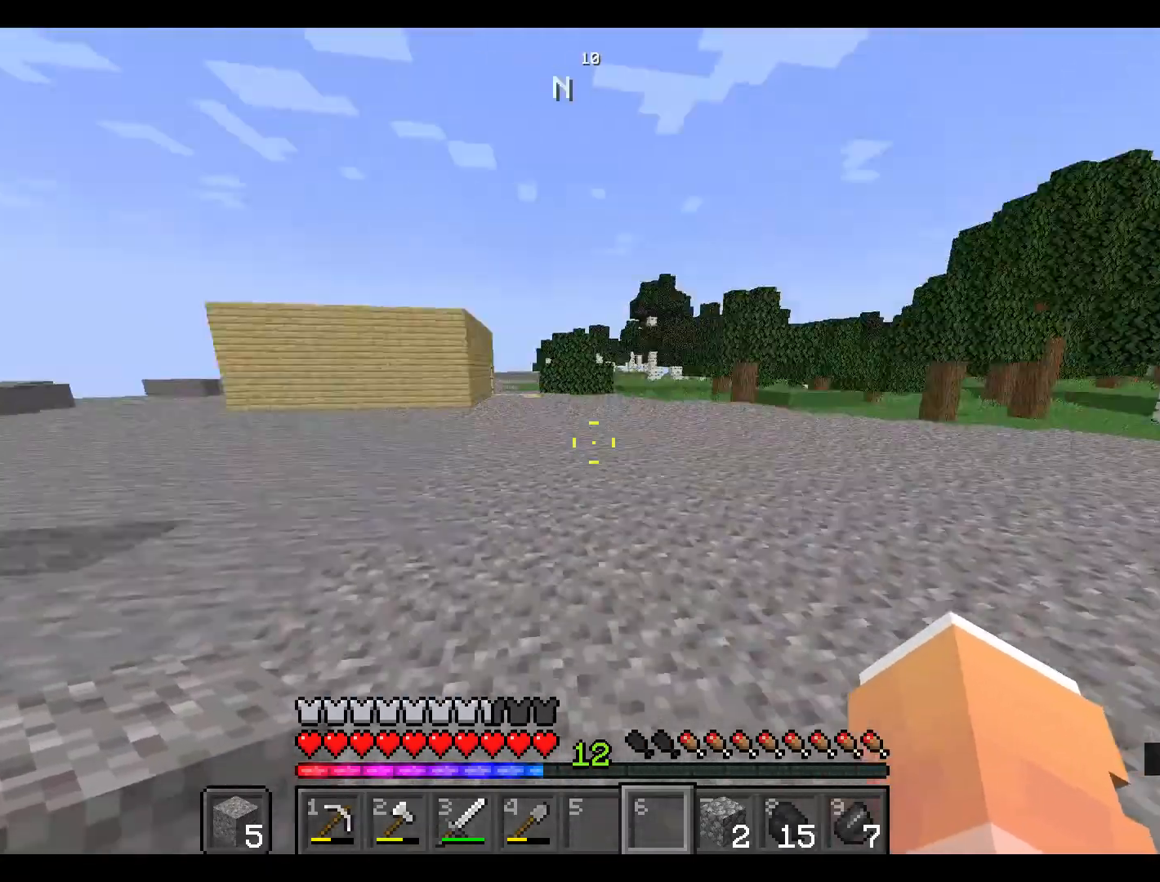
{"keys": [], "mouse": [], "events": [[50, "space", "down"], [334, "space", "up"], [367, "w", "up"], [467, "w", "down"], [484, "w", "up"]]}
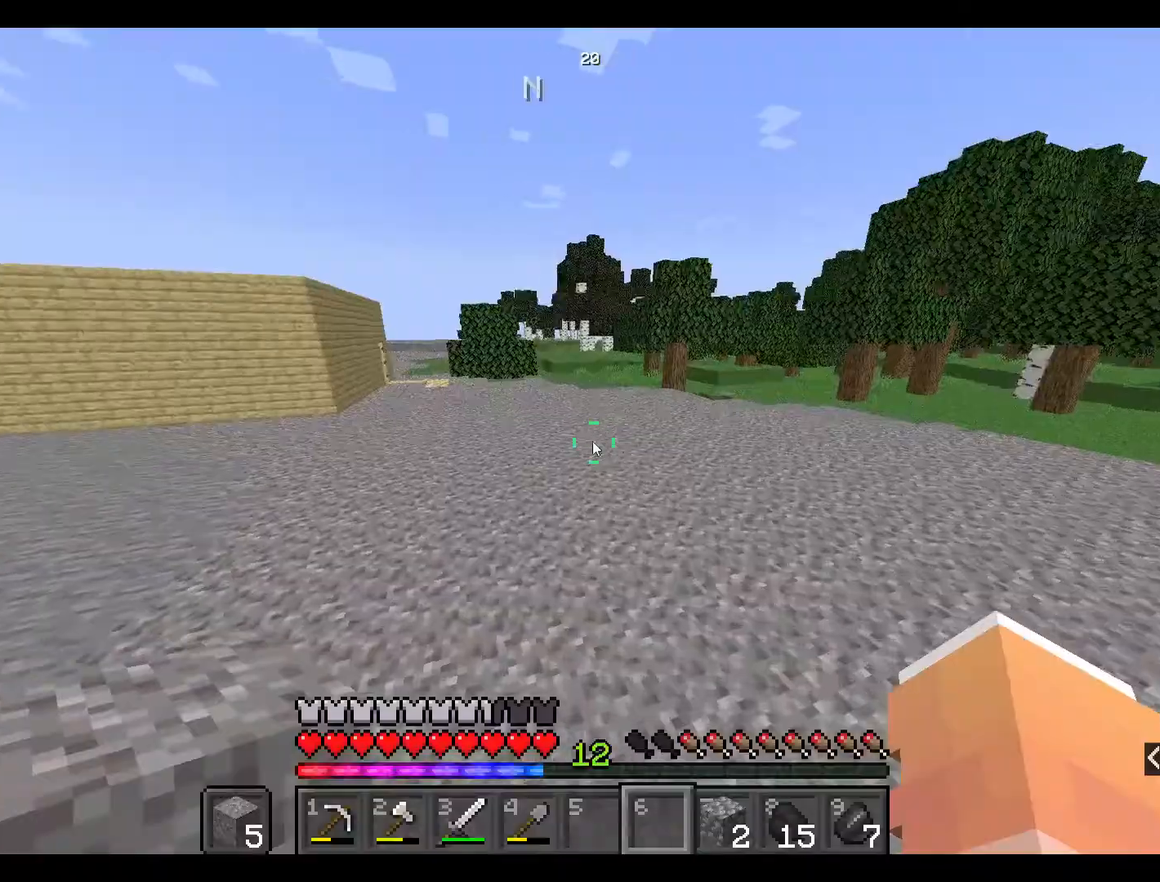
{"keys": [], "mouse": [], "events": []}
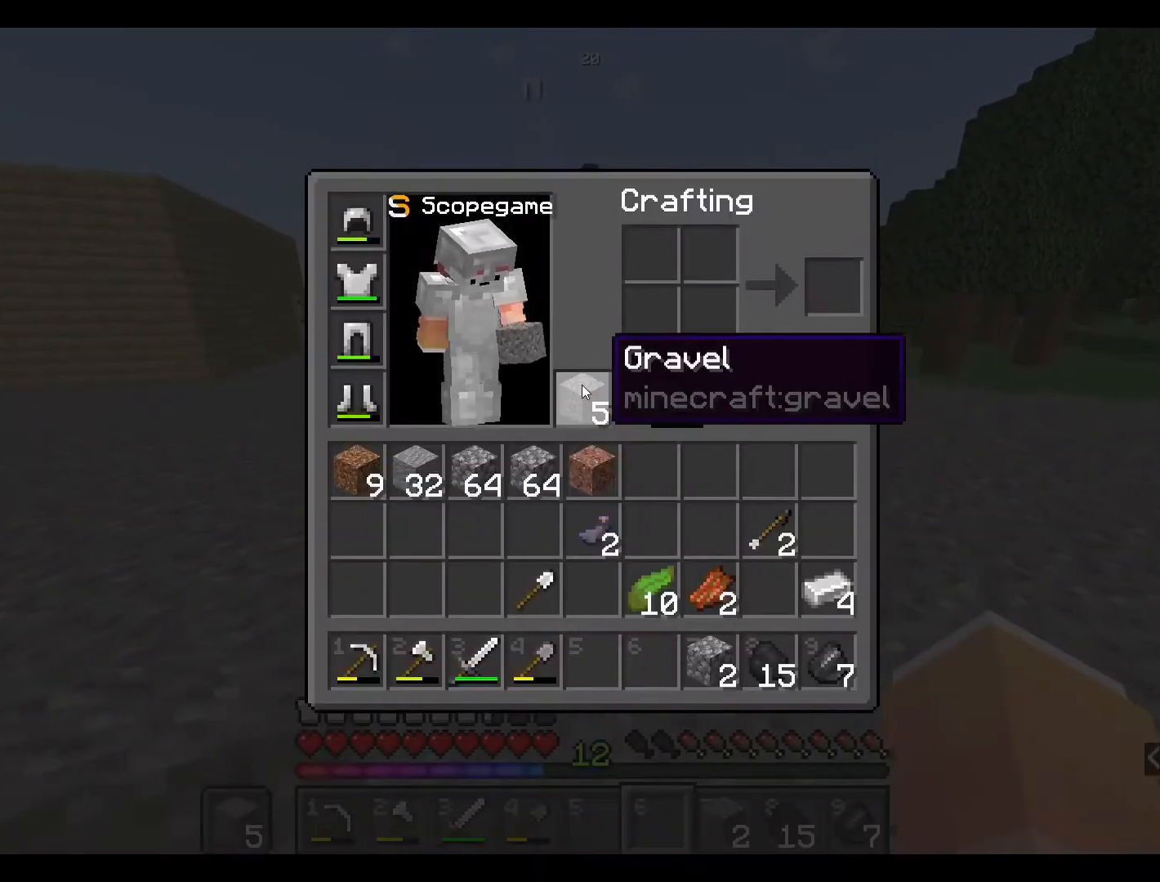
{"keys": [], "mouse": [], "events": []}
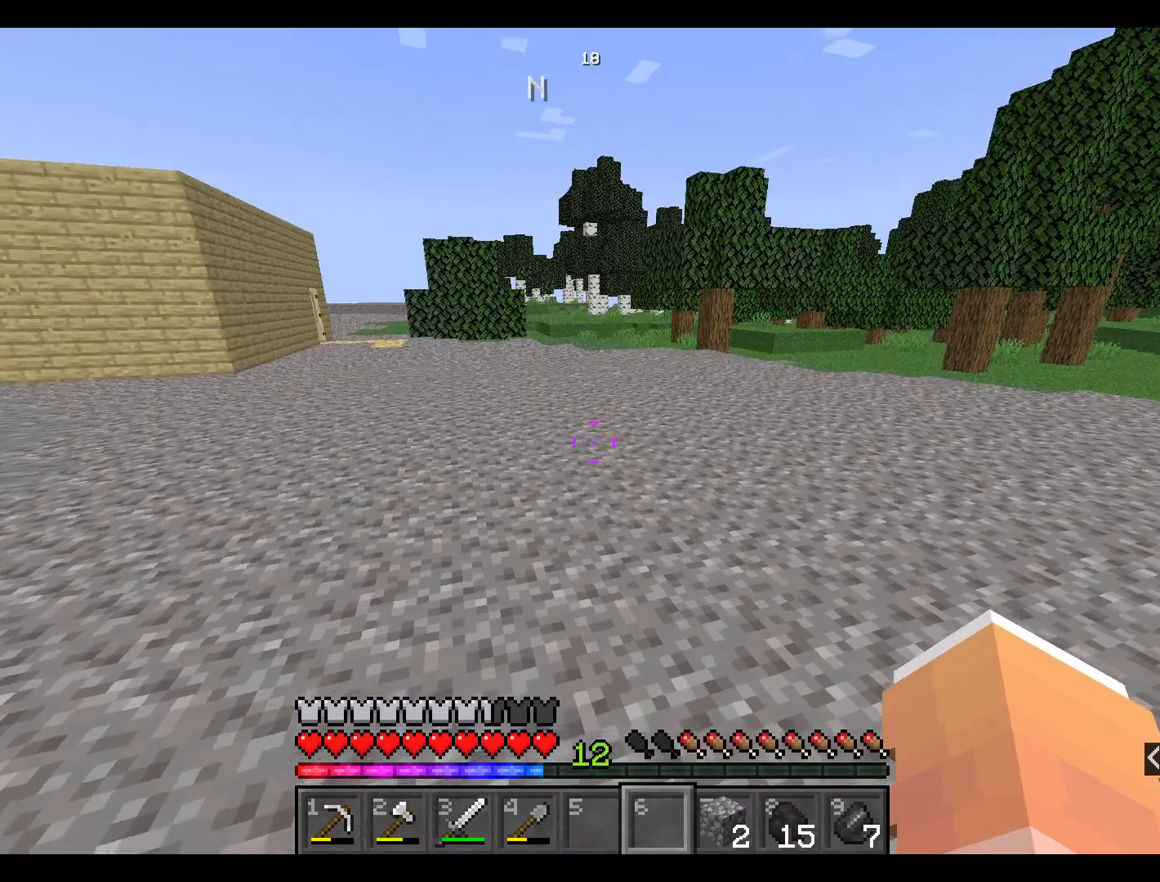
{"keys": ["w"], "mouse": [], "events": [[184, "w", "down"]]}
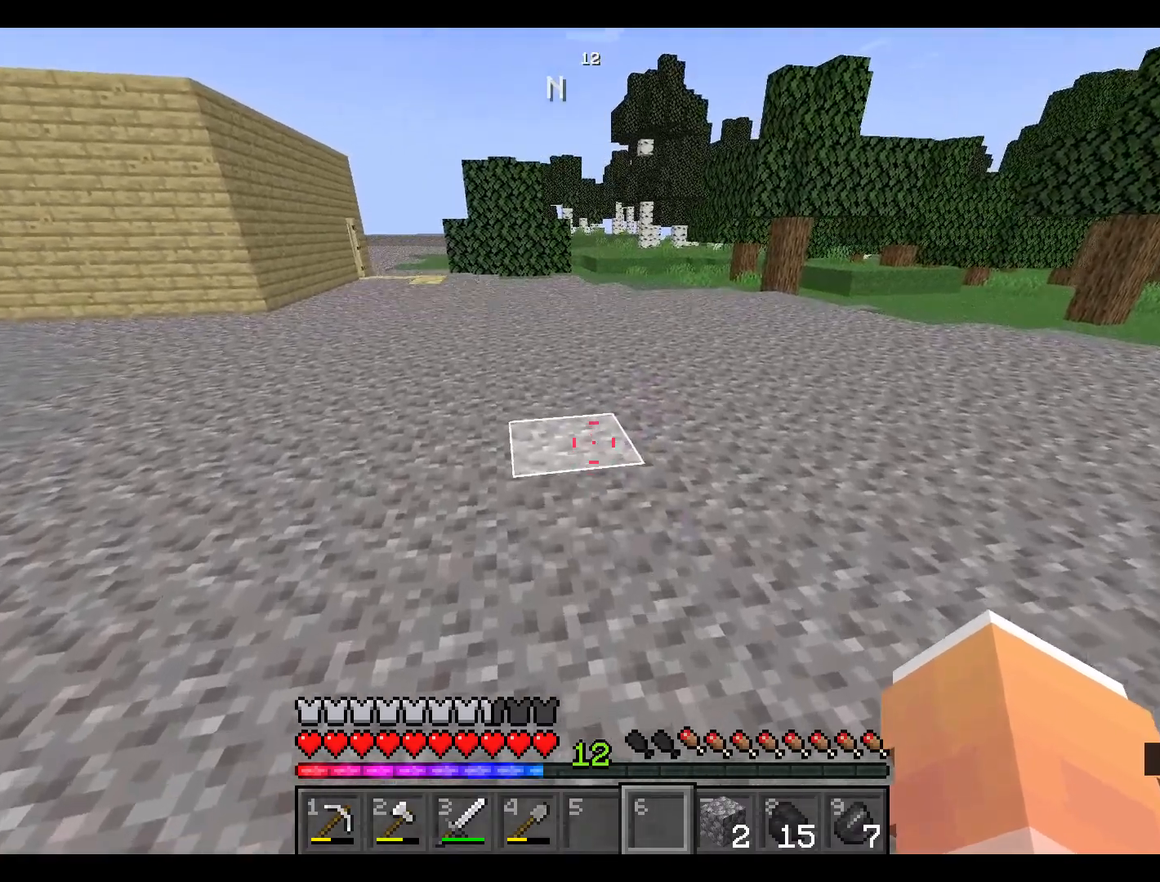
{"keys": ["space", "w"], "mouse": [], "events": [[184, "space", "down"]]}
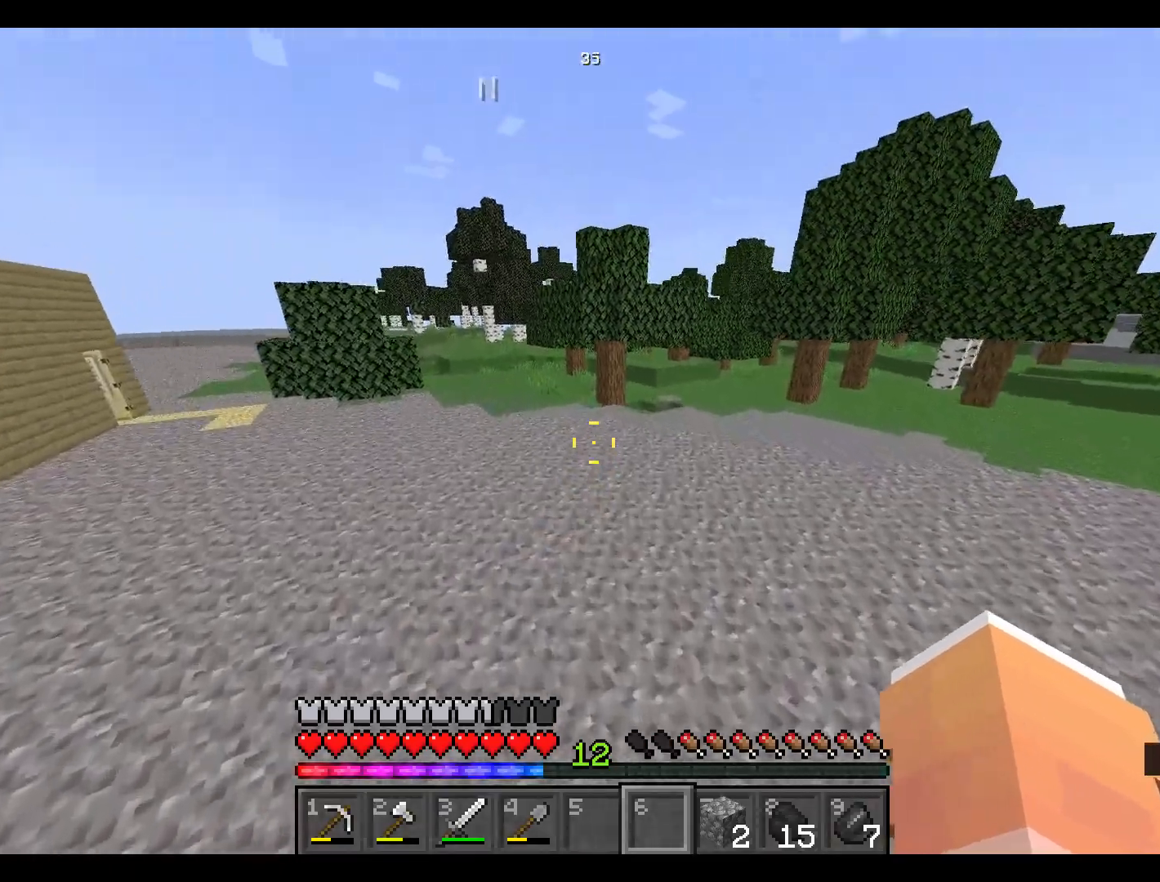
{"keys": ["space", "w"], "mouse": [], "events": []}
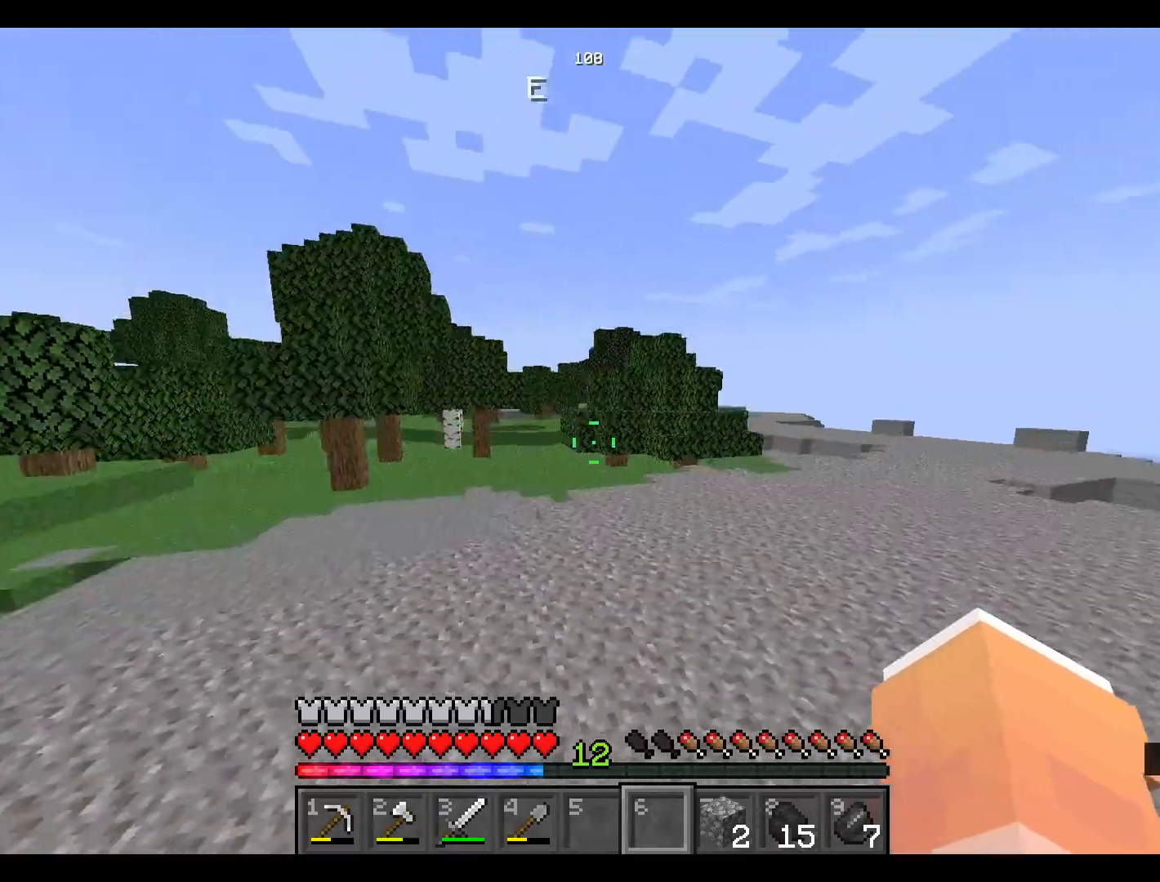
{"keys": ["space", "w"], "mouse": [], "events": []}
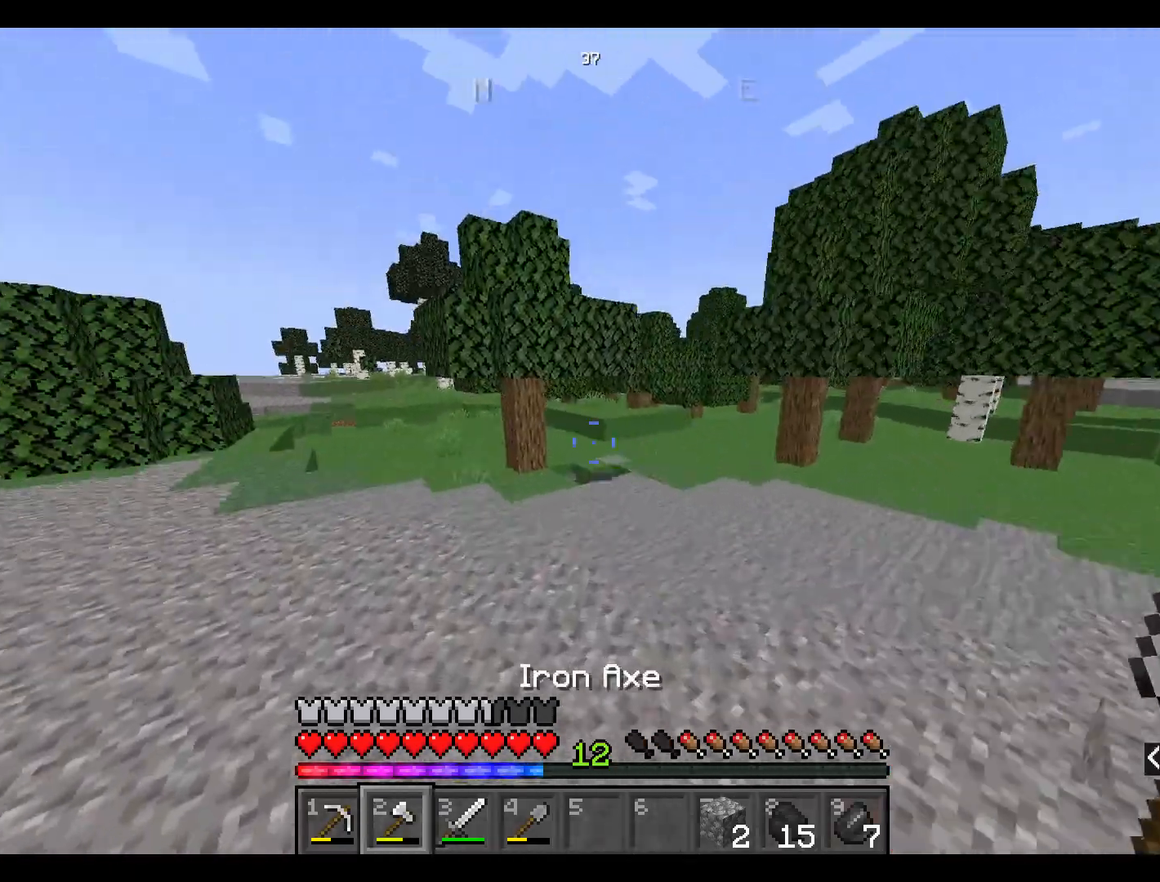
{"keys": ["space", "w"], "mouse": [], "events": []}
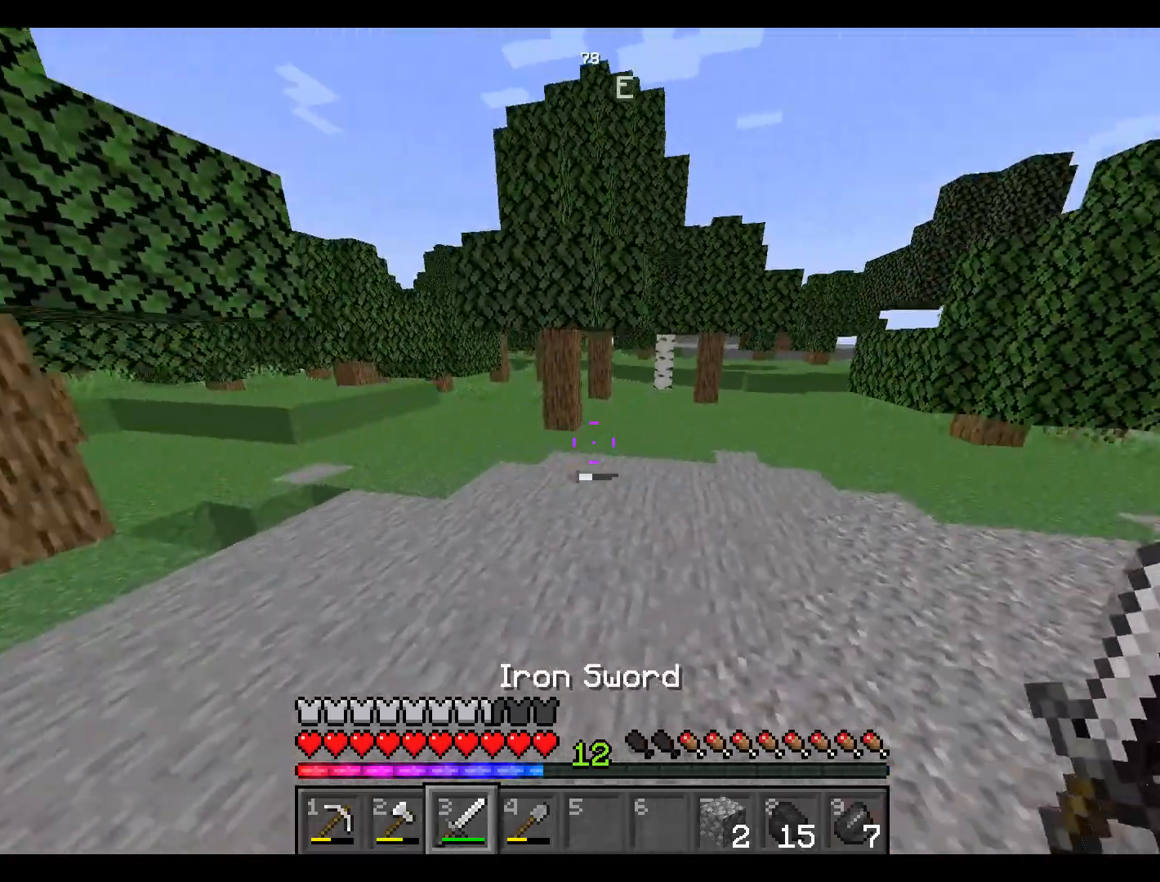
{"keys": ["space", "w"], "mouse": [], "events": []}
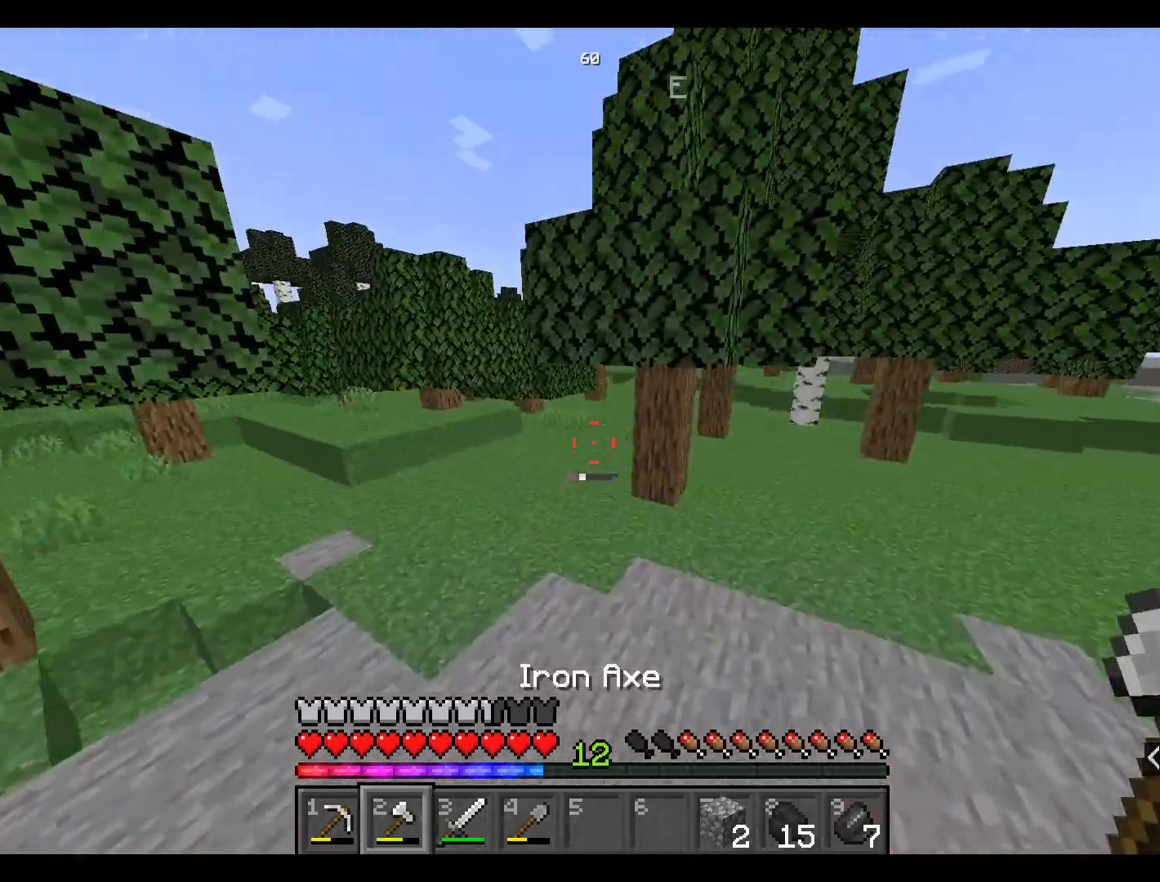
{"keys": ["w"], "mouse": ["left"], "events": [[250, "space", "up"], [450, "mouse_left", "down"]]}
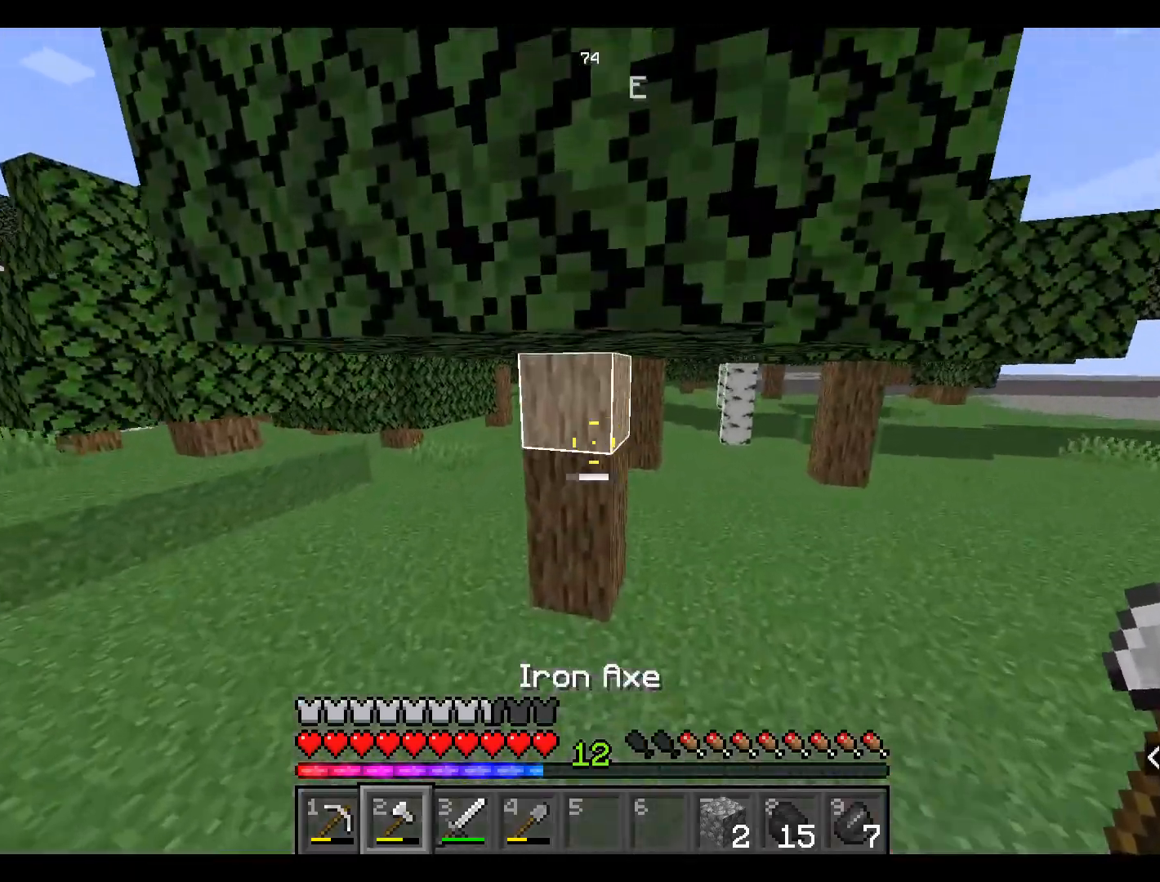
{"keys": [], "mouse": ["left"], "events": [[384, "w", "up"]]}
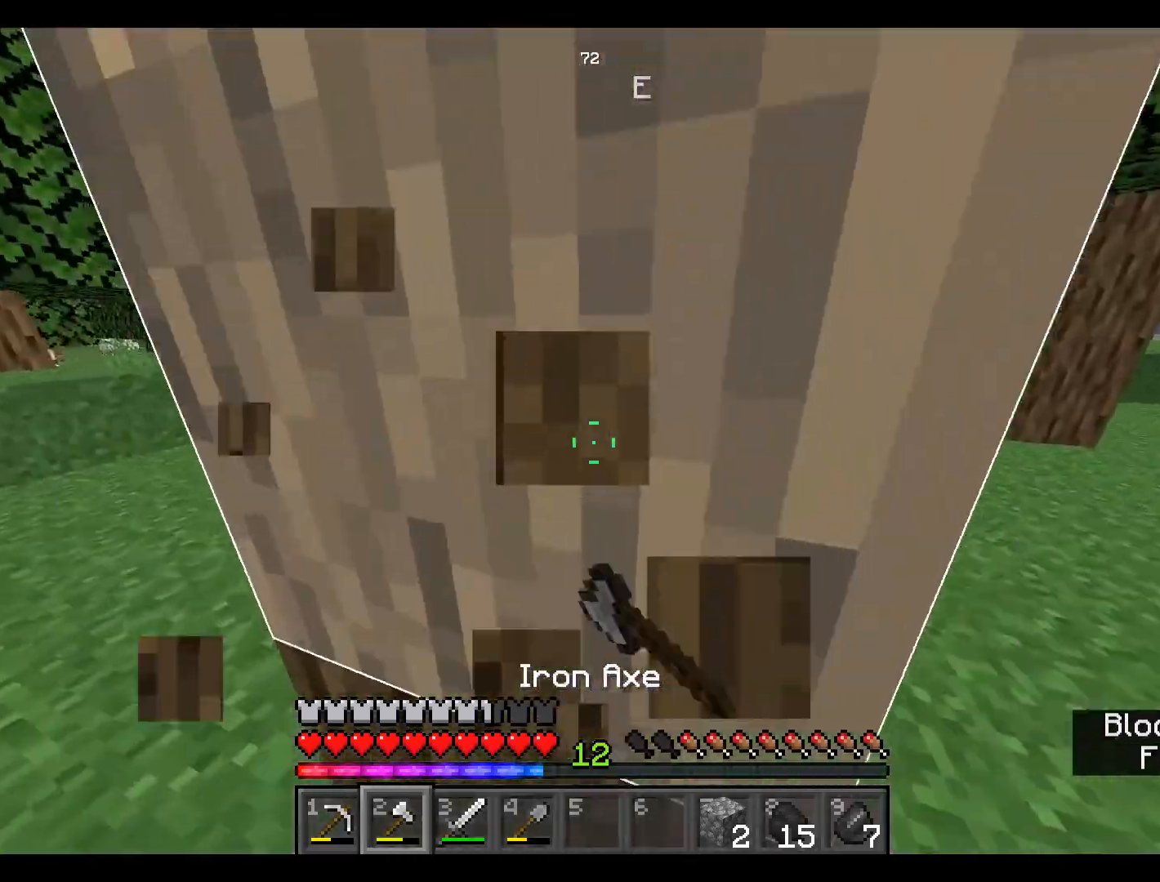
{"keys": [], "mouse": ["left"], "events": []}
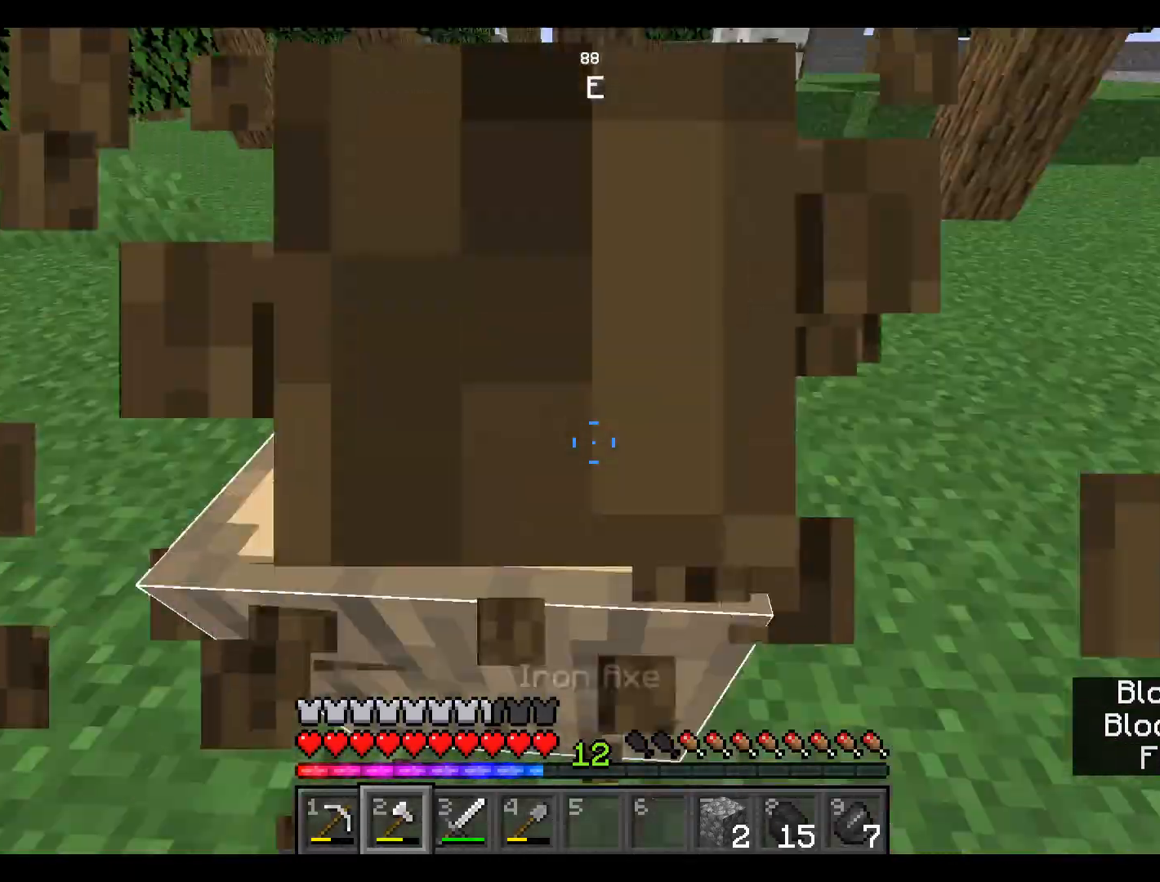
{"keys": [], "mouse": ["left"], "events": []}
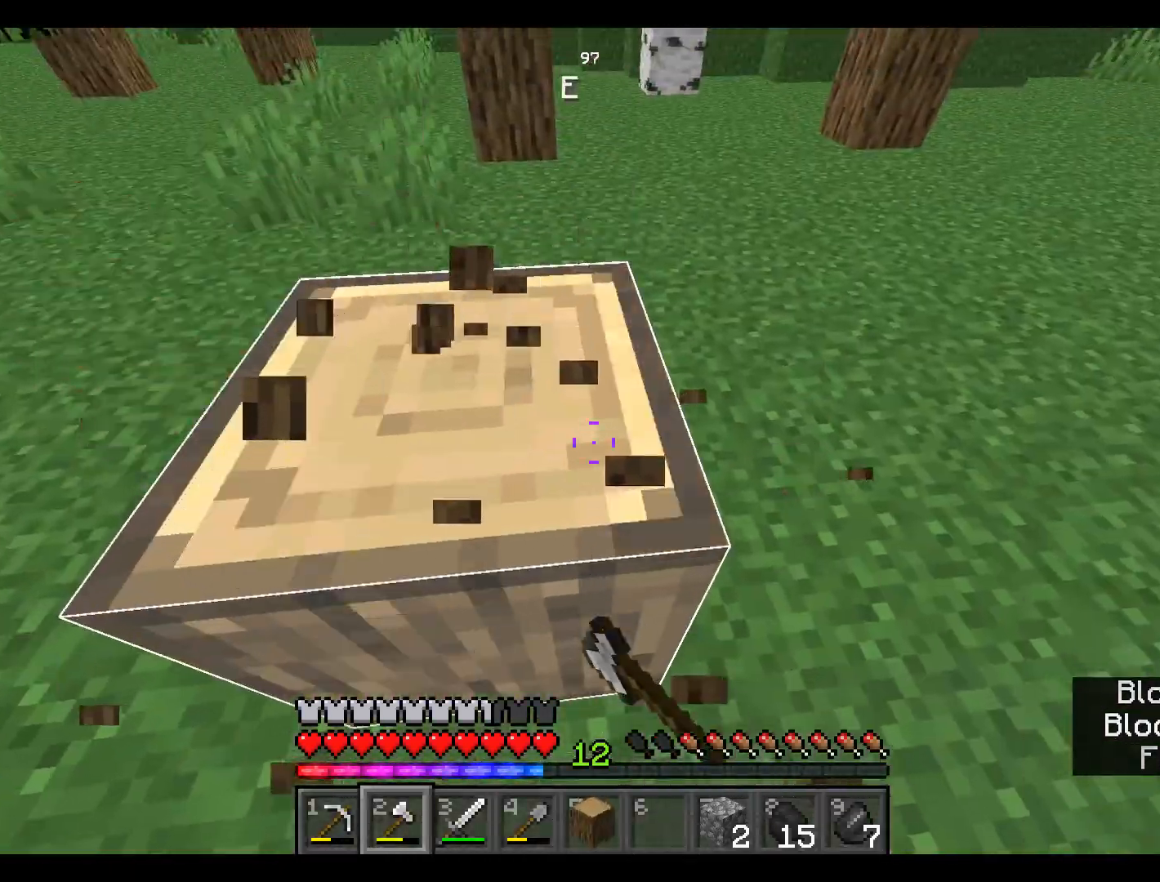
{"keys": [], "mouse": ["left"], "events": []}
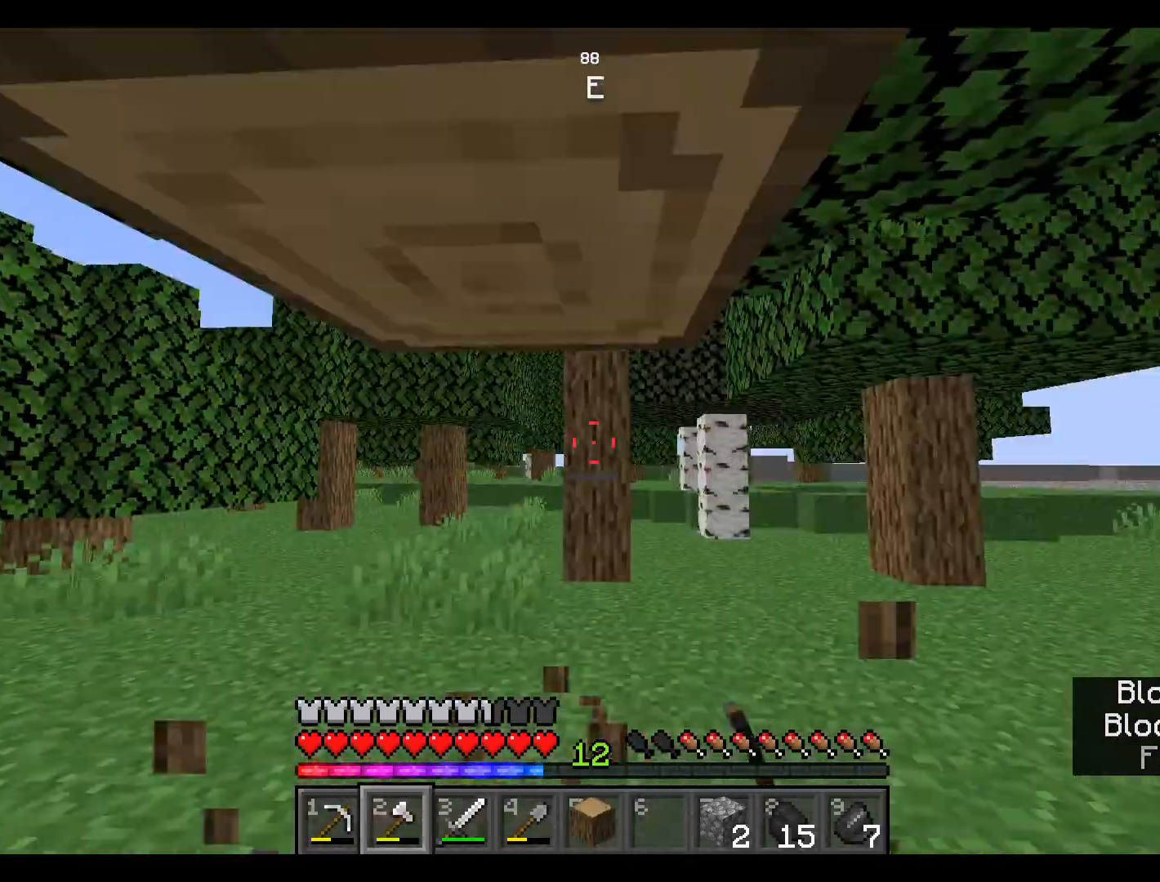
{"keys": [], "mouse": ["left"], "events": []}
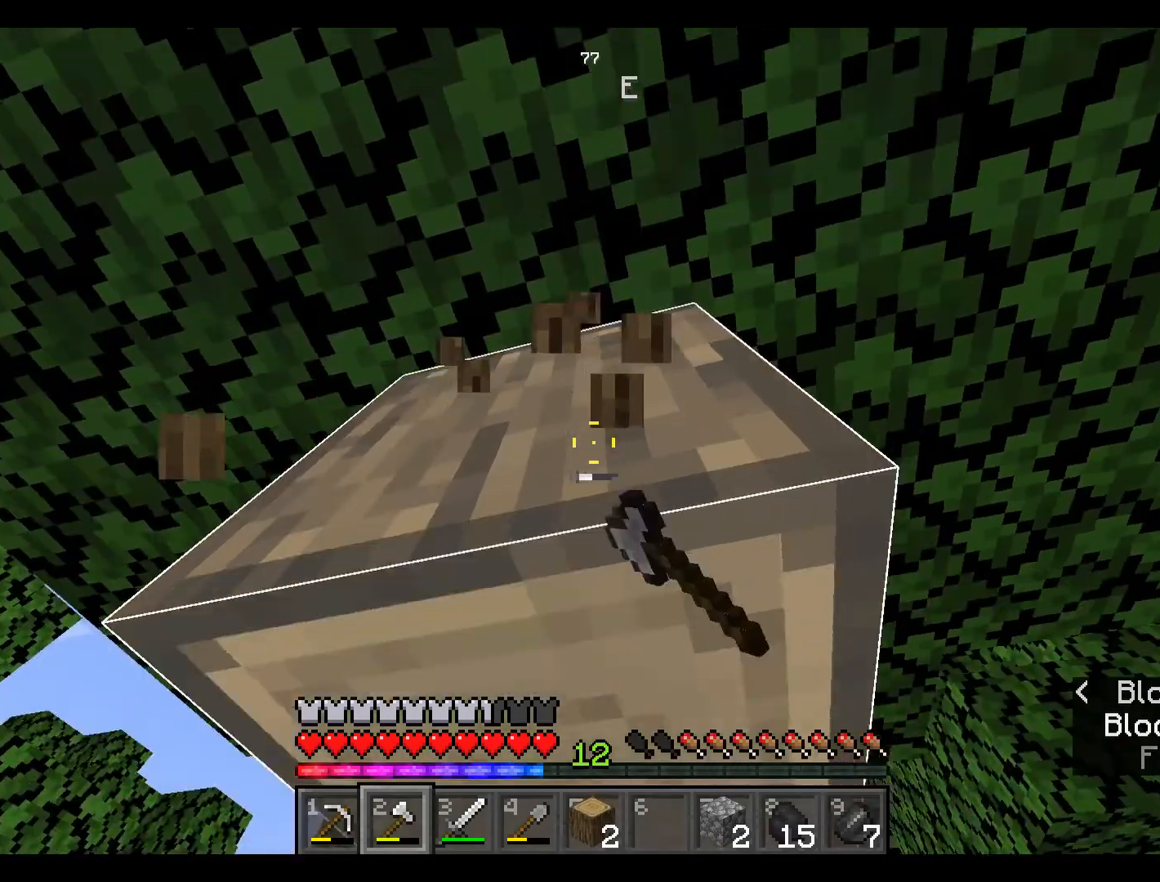
{"keys": ["w"], "mouse": ["left"], "events": [[467, "w", "down"]]}
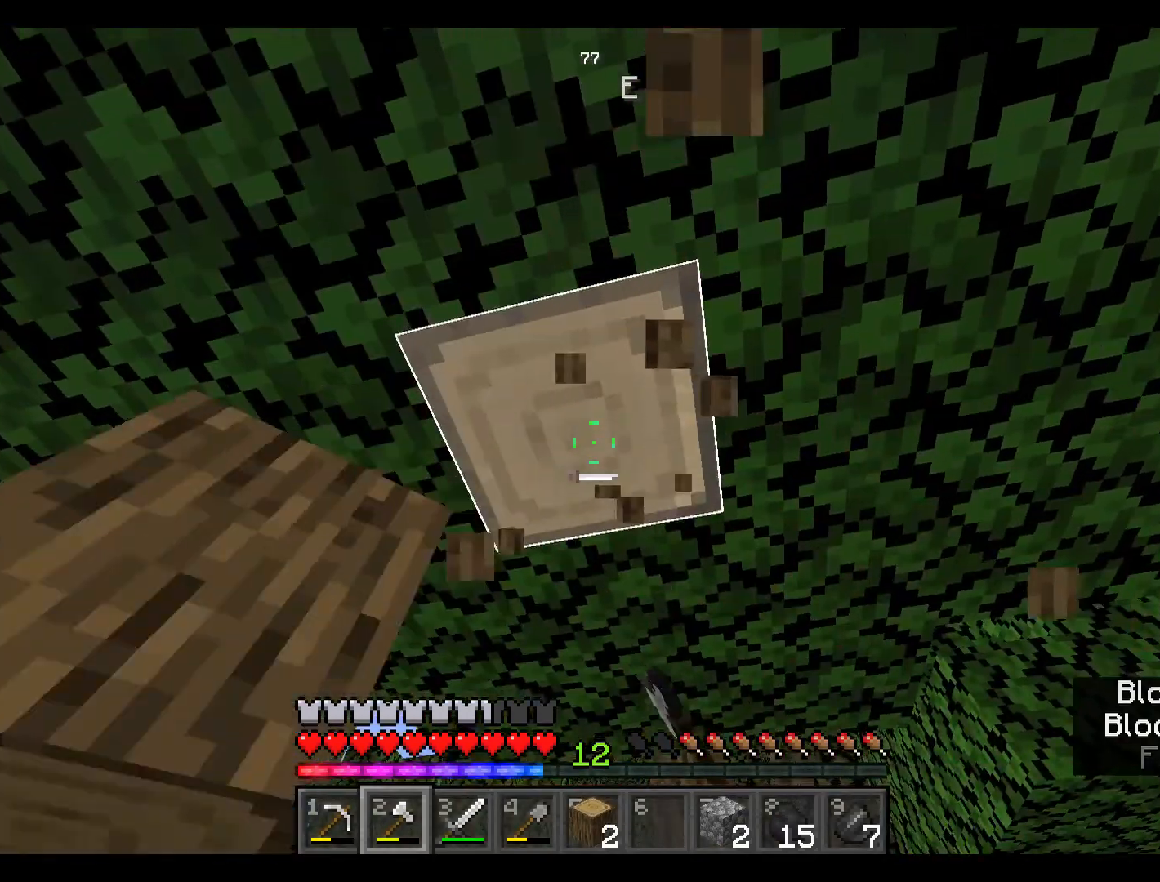
{"keys": [], "mouse": ["left"], "events": [[117, "w", "up"]]}
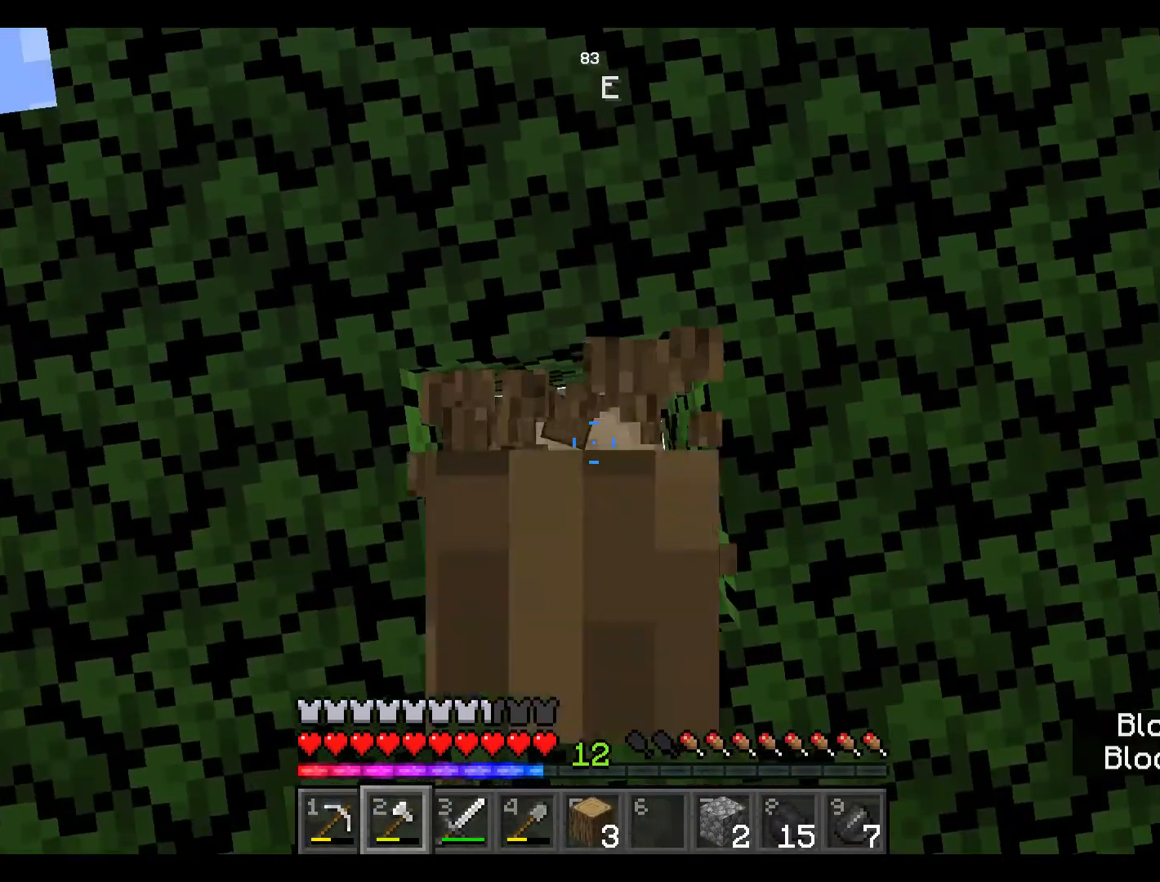
{"keys": [], "mouse": ["left"], "events": []}
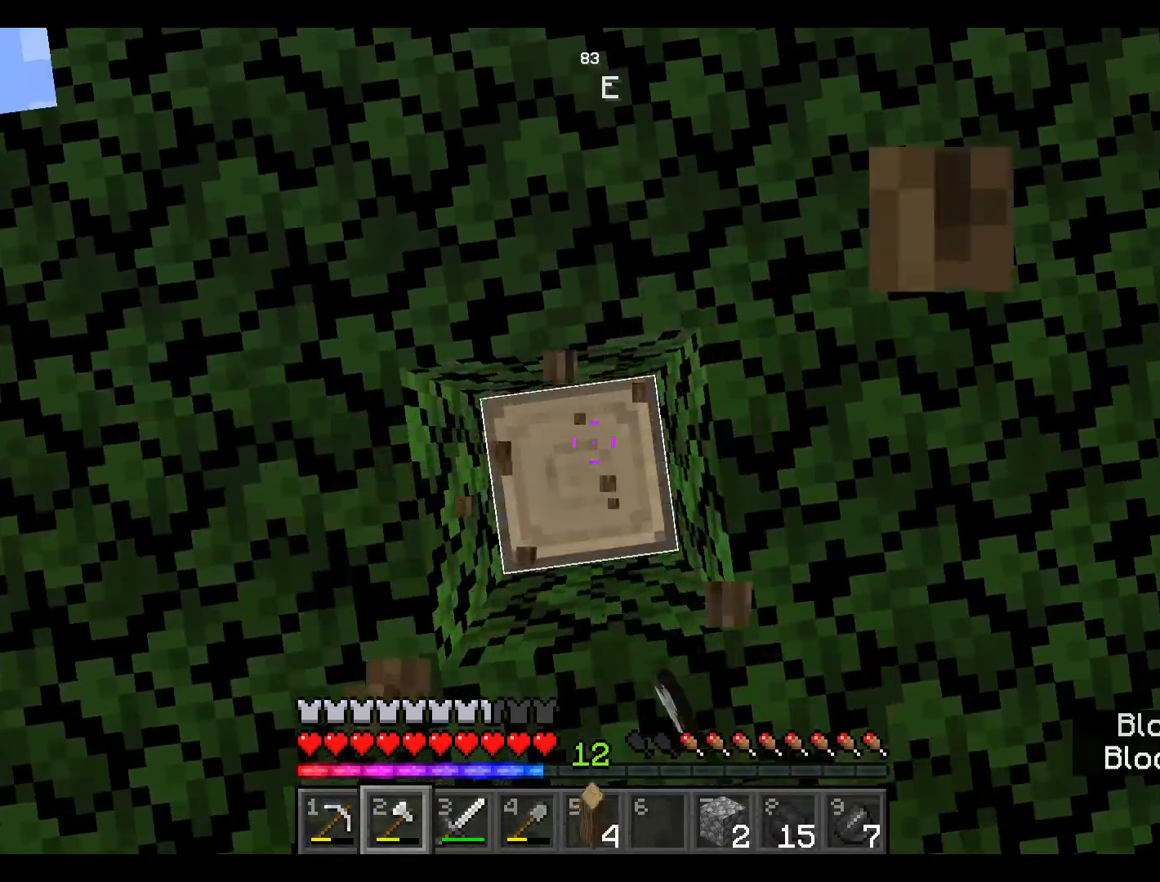
{"keys": [], "mouse": ["left"], "events": []}
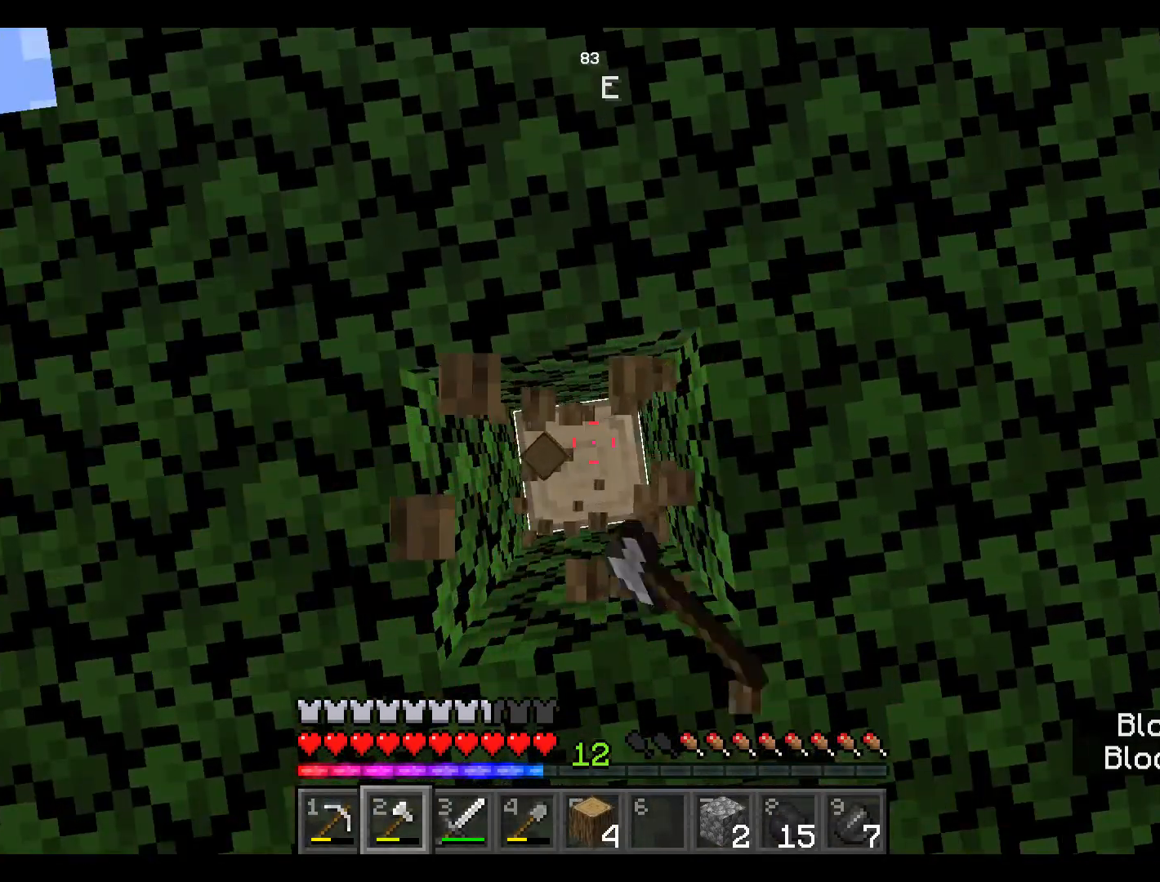
{"keys": [], "mouse": ["left"], "events": []}